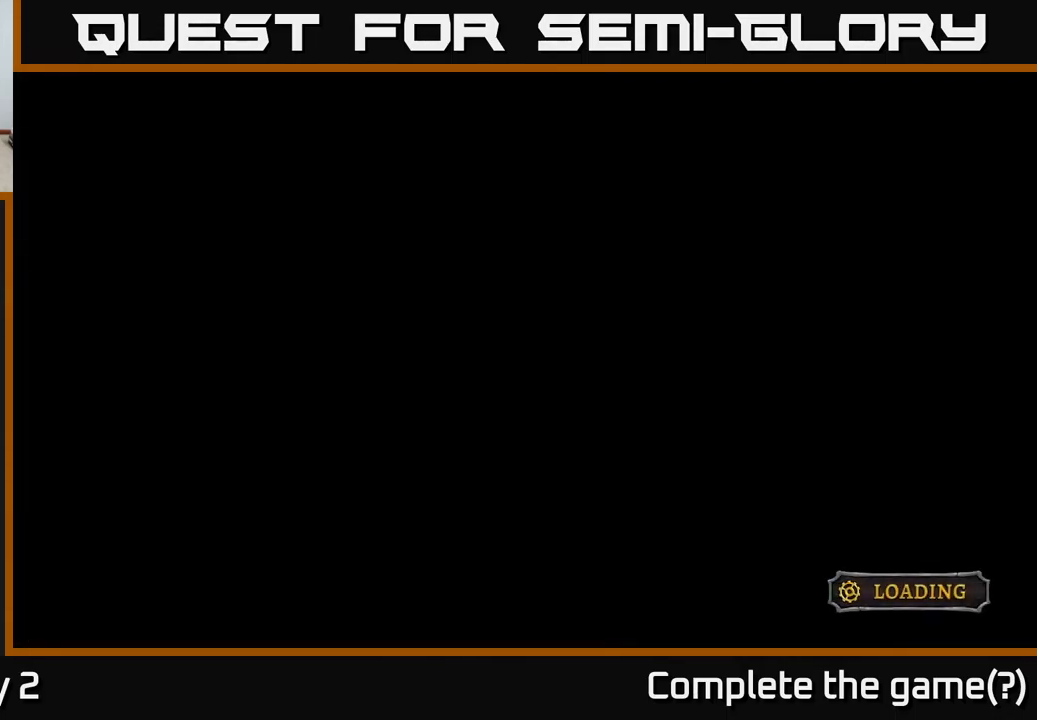
Gameplay with a controller (Xbox layout); each line is a JSON object with the inputs held at the frame after it. "events" lists button and stick changes between this image and that frame as [ms after this image, input, new state], when the widget could be followed in between.
{"buttons": [], "left_stick": "center", "right_stick": "center", "events": []}
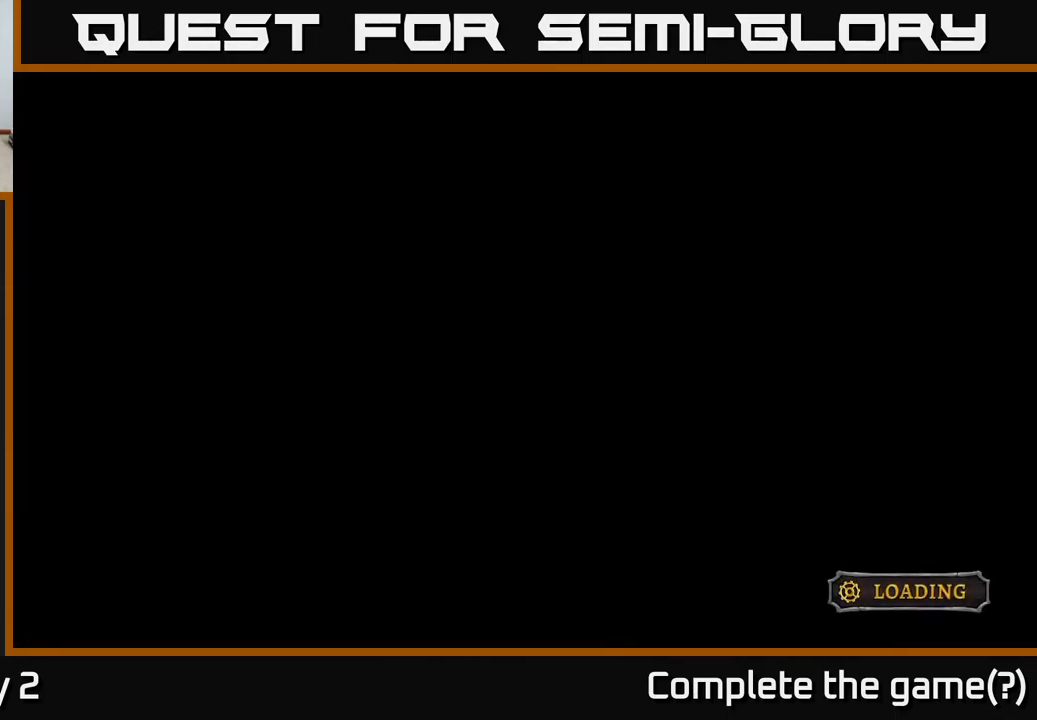
{"buttons": [], "left_stick": "center", "right_stick": "center", "events": []}
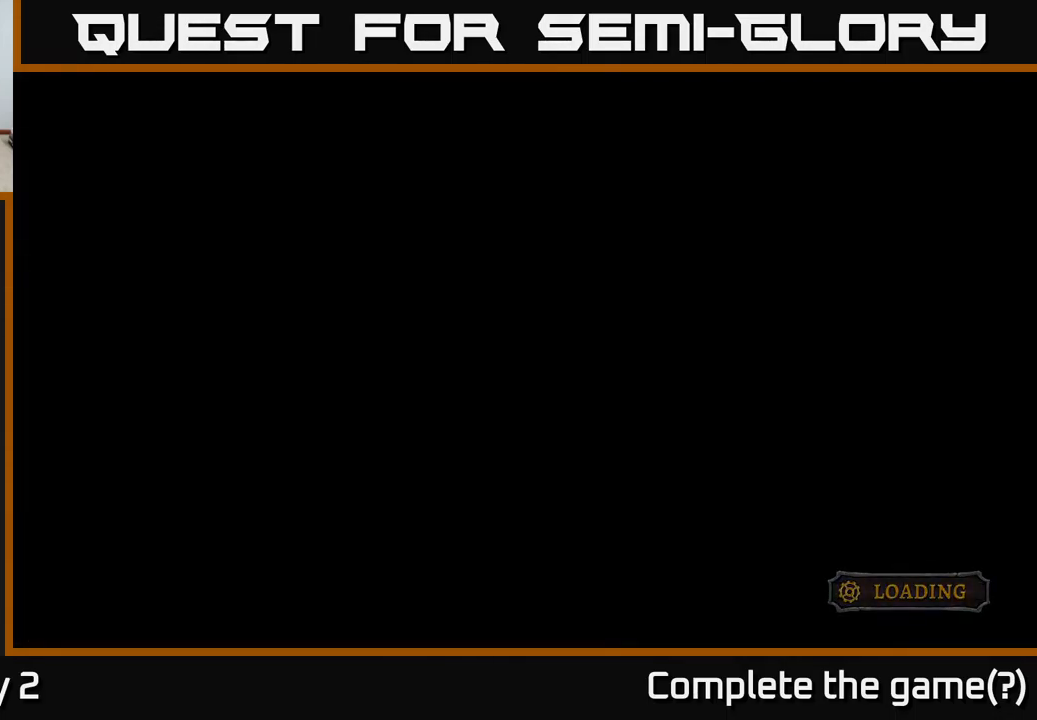
{"buttons": [], "left_stick": "center", "right_stick": "center", "events": []}
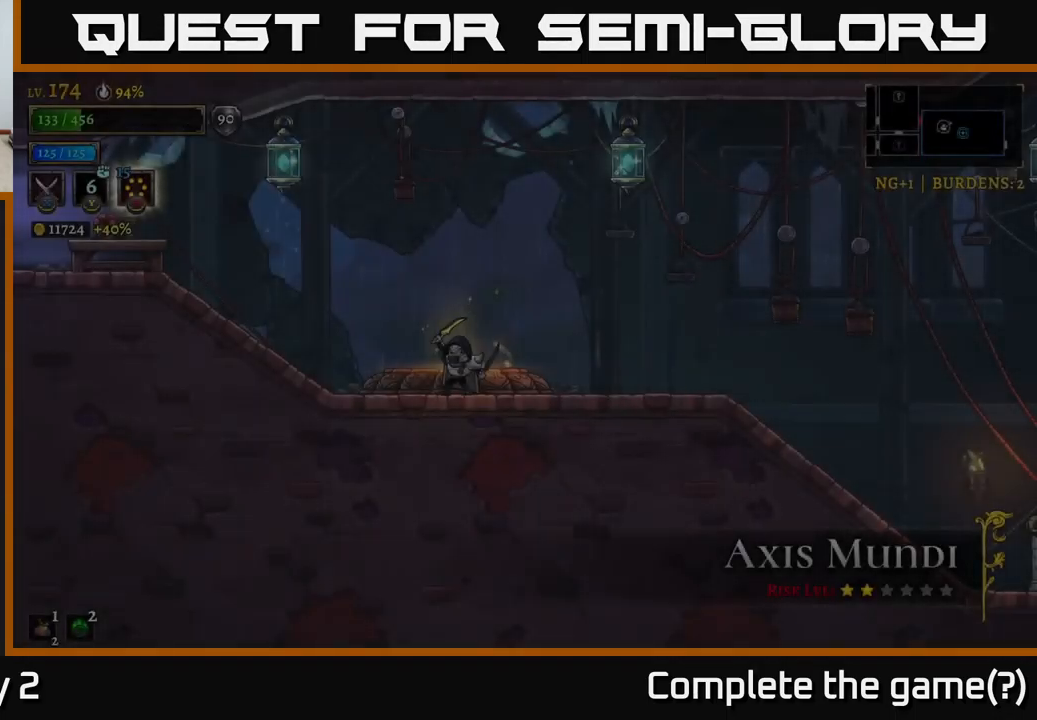
{"buttons": [], "left_stick": "right", "right_stick": "center", "events": [[184, "A", "down"], [250, "left_stick", "right"], [417, "A", "up"]]}
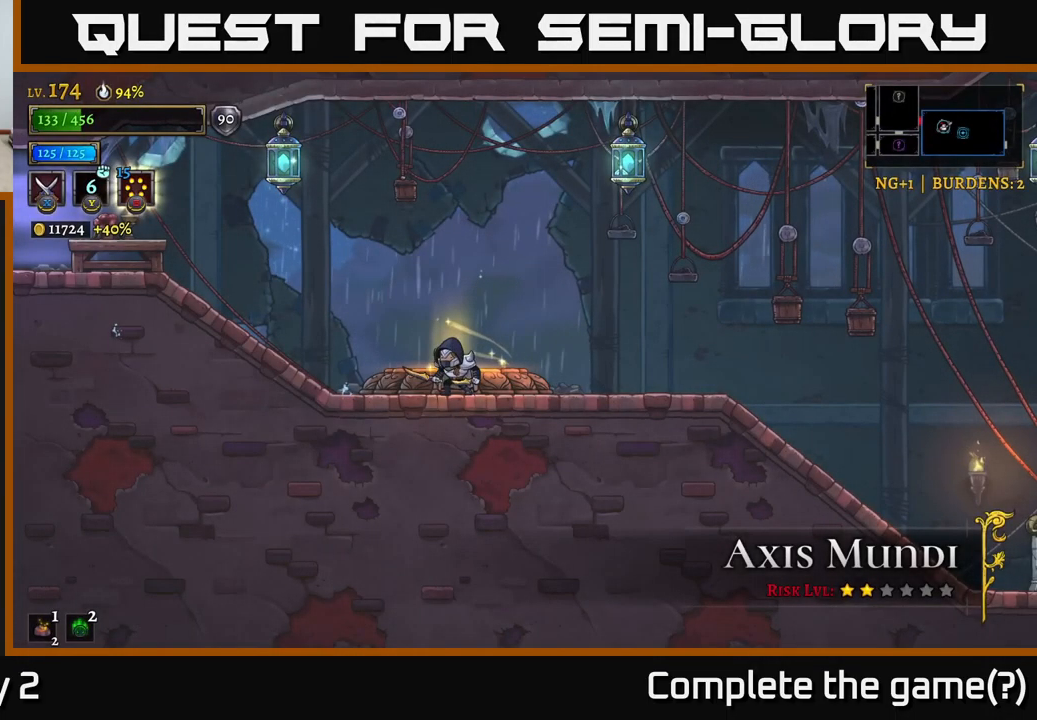
{"buttons": ["R2"], "left_stick": "right", "right_stick": "center", "events": [[150, "R2", "down"]]}
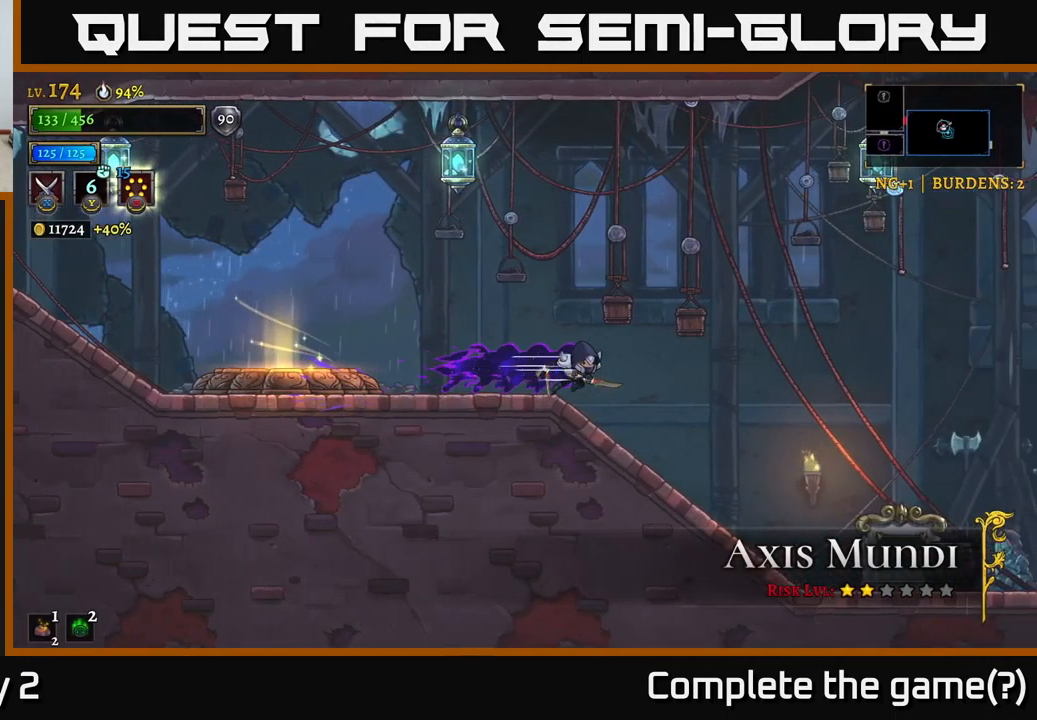
{"buttons": [], "left_stick": "right", "right_stick": "center", "events": [[417, "R2", "up"]]}
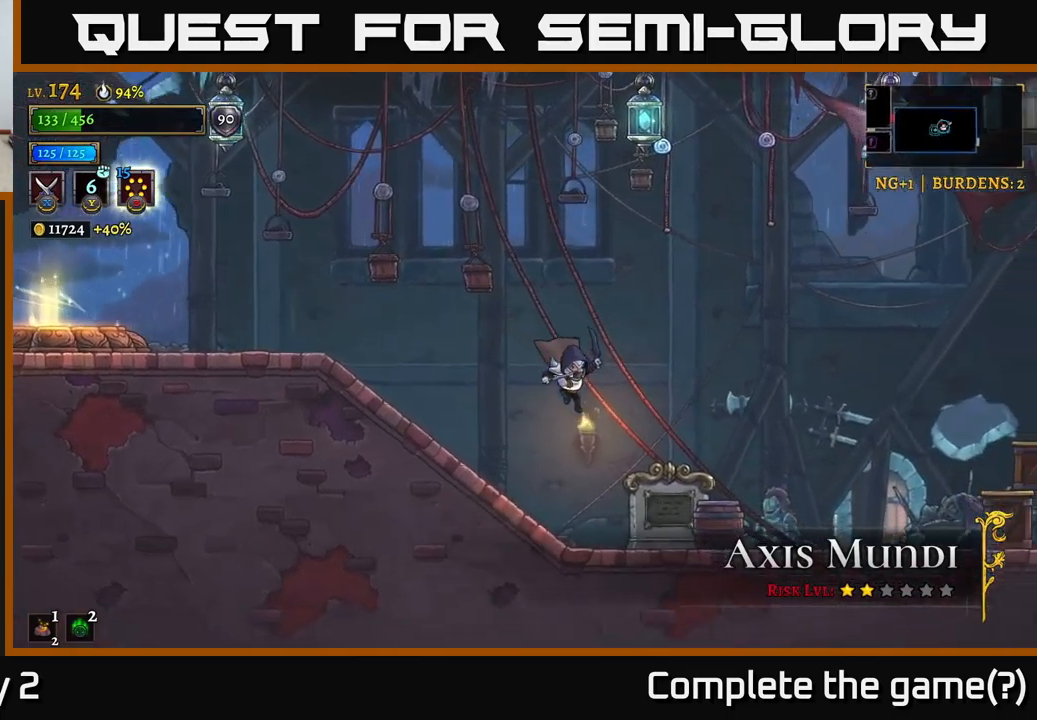
{"buttons": ["R2"], "left_stick": "right", "right_stick": "center", "events": [[350, "R2", "down"]]}
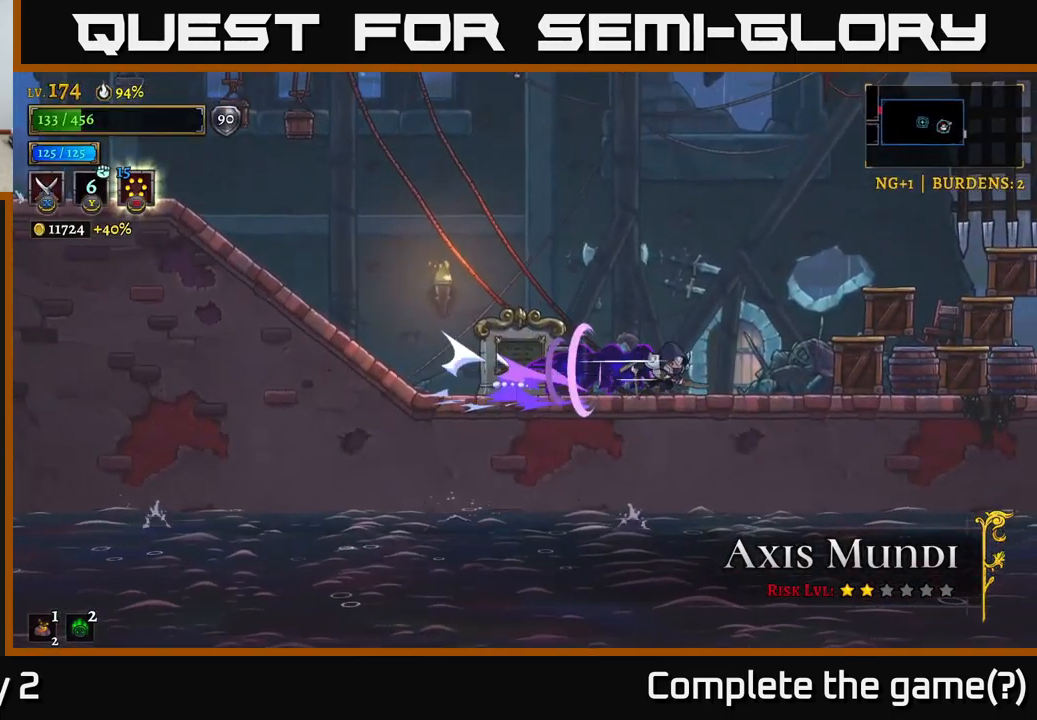
{"buttons": ["A", "X"], "left_stick": "right", "right_stick": "center", "events": [[166, "X", "down"], [350, "R2", "up"], [450, "A", "down"]]}
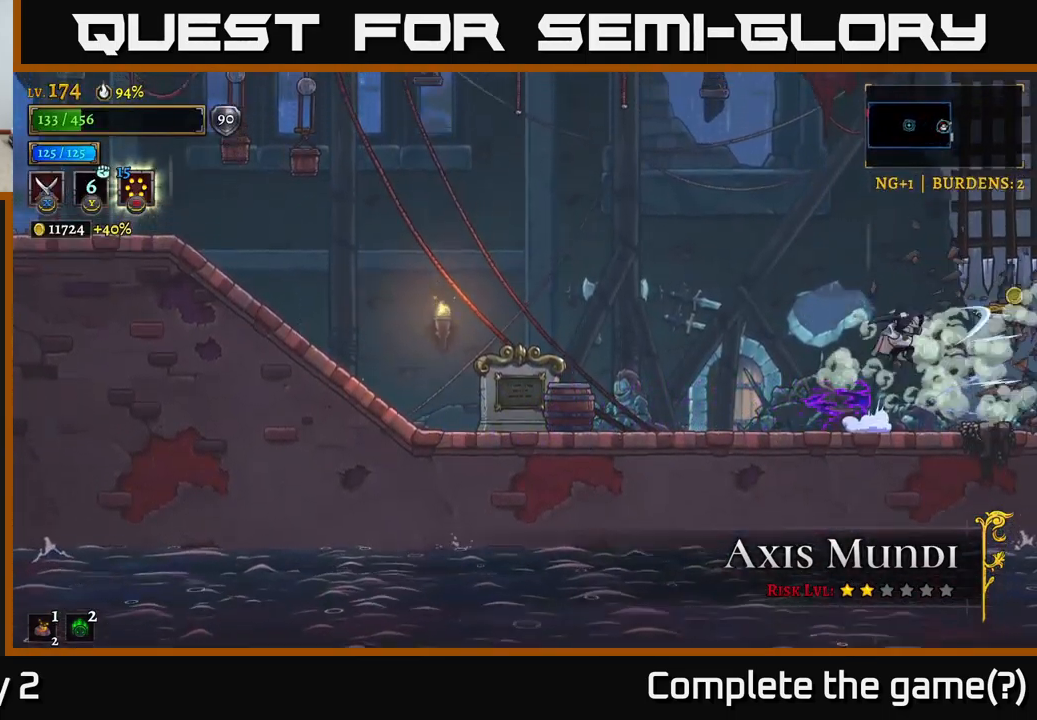
{"buttons": [], "left_stick": "center", "right_stick": "center", "events": [[83, "X", "up"], [150, "left_stick", "left"], [233, "A", "up"], [333, "left_stick", "center"]]}
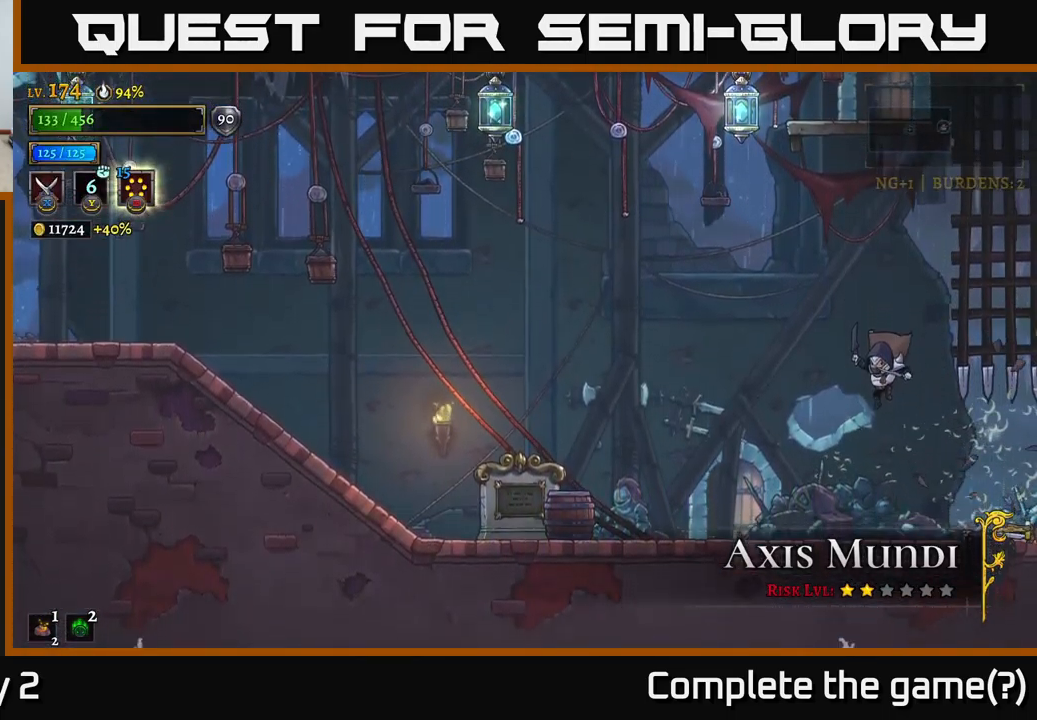
{"buttons": ["A"], "left_stick": "left", "right_stick": "center", "events": [[333, "left_stick", "left"], [433, "A", "down"]]}
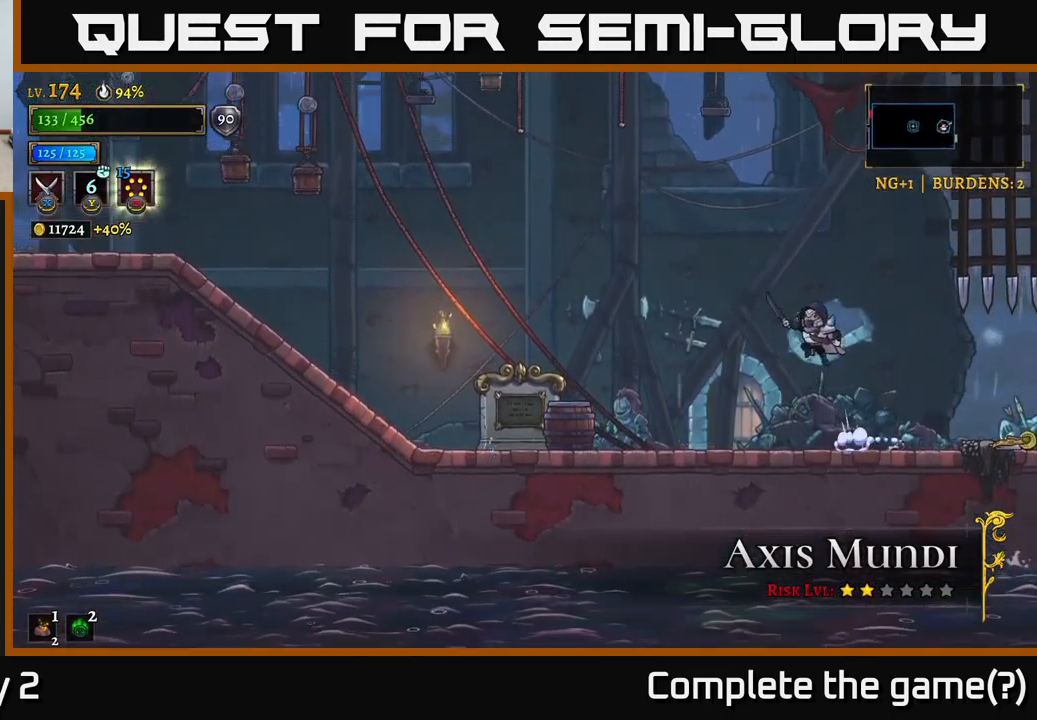
{"buttons": ["A"], "left_stick": "center", "right_stick": "center", "events": [[283, "left_stick", "center"], [450, "A", "up"], [500, "A", "down"]]}
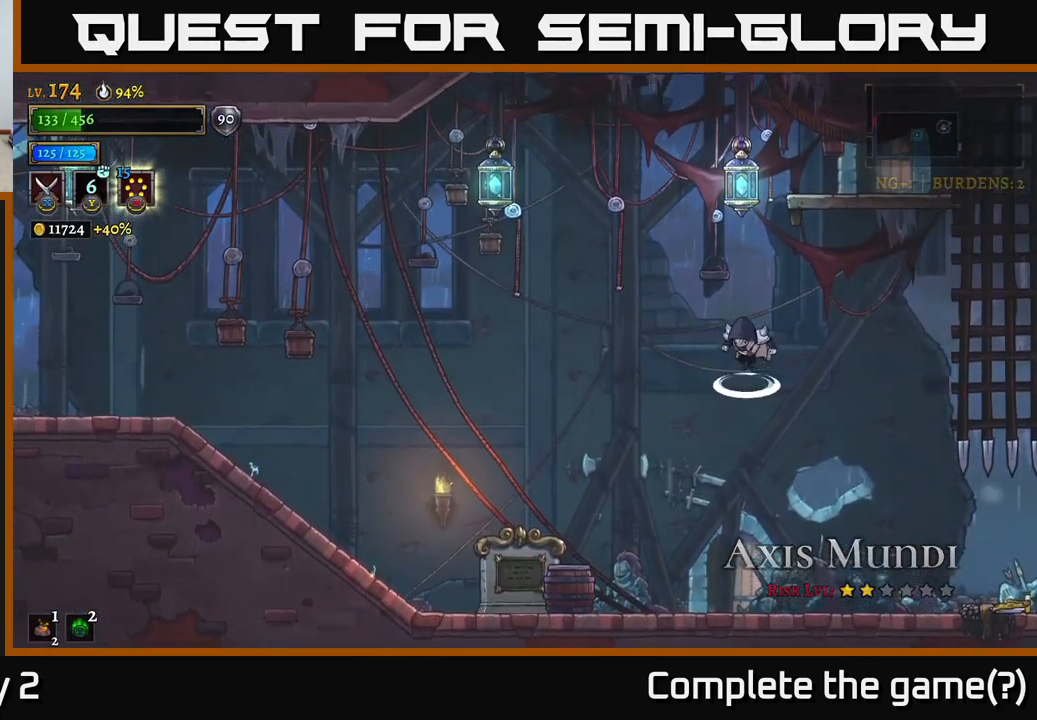
{"buttons": ["A"], "left_stick": "center", "right_stick": "center", "events": [[250, "A", "up"], [316, "A", "down"]]}
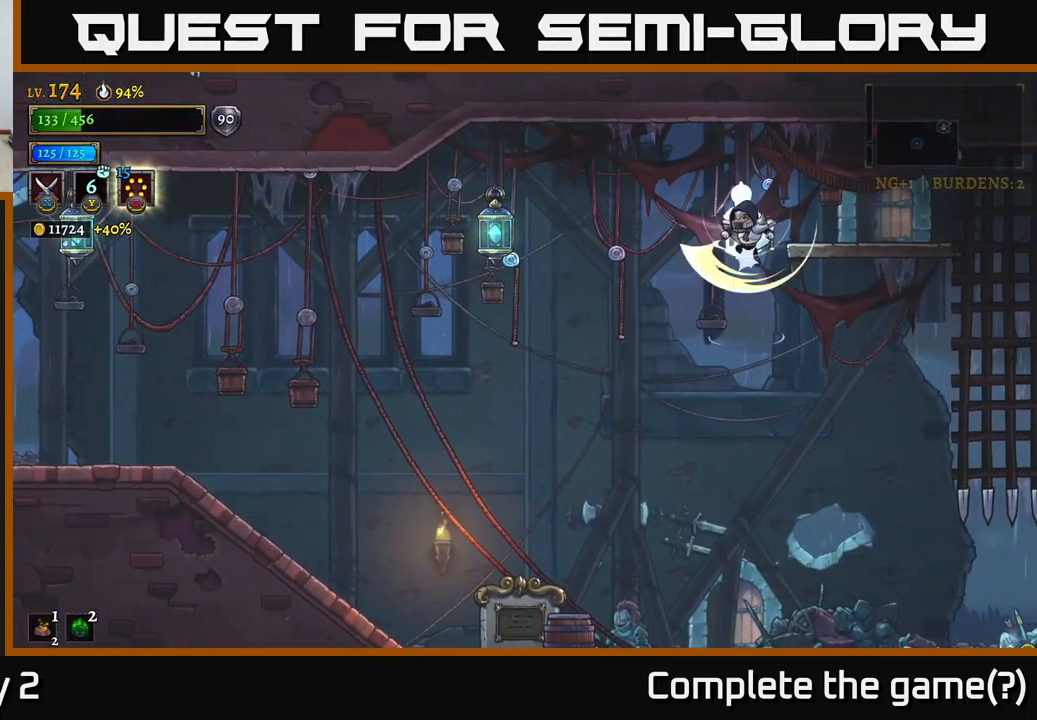
{"buttons": [], "left_stick": "left", "right_stick": "center", "events": [[16, "L1", "down"], [16, "left_stick", "right"], [133, "A", "up"], [166, "L1", "up"], [400, "left_stick", "center"], [450, "left_stick", "left"]]}
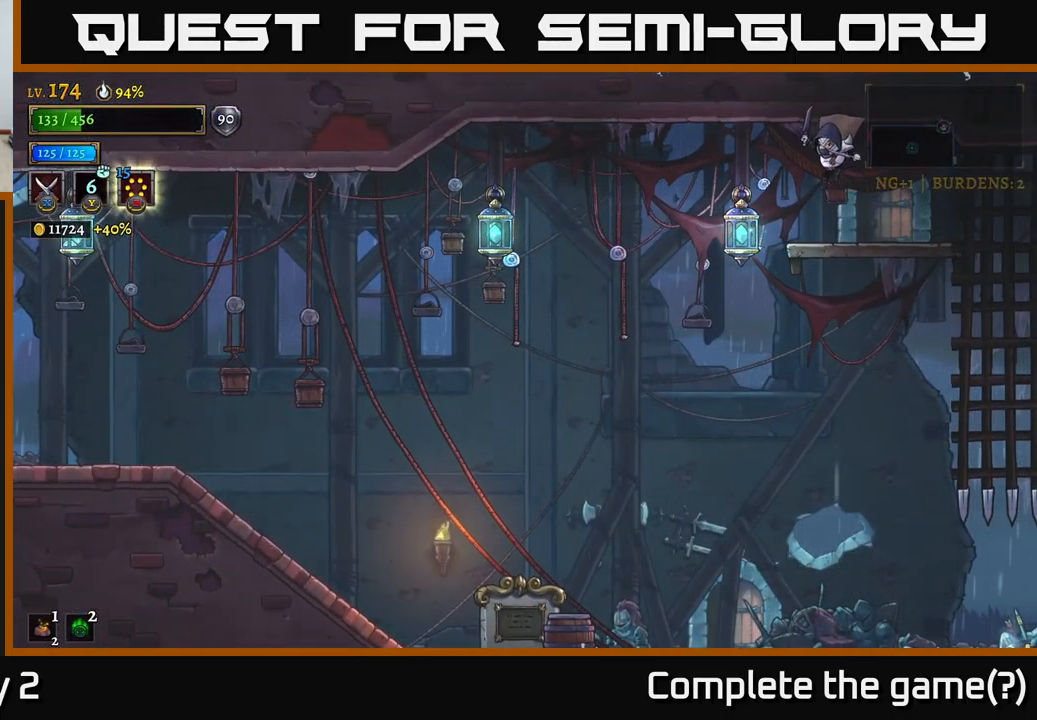
{"buttons": [], "left_stick": "center", "right_stick": "center", "events": [[100, "left_stick", "down-left"], [166, "A", "down"], [216, "left_stick", "down"], [300, "A", "up"], [383, "left_stick", "center"]]}
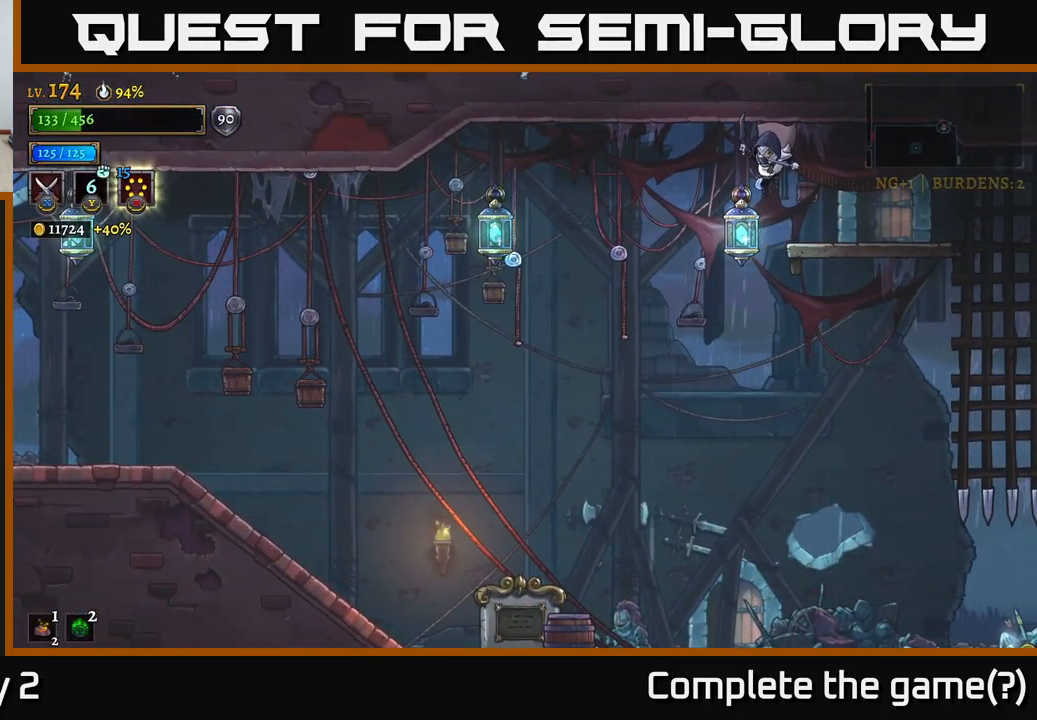
{"buttons": [], "left_stick": "right", "right_stick": "center", "events": [[66, "left_stick", "down"], [366, "left_stick", "right"]]}
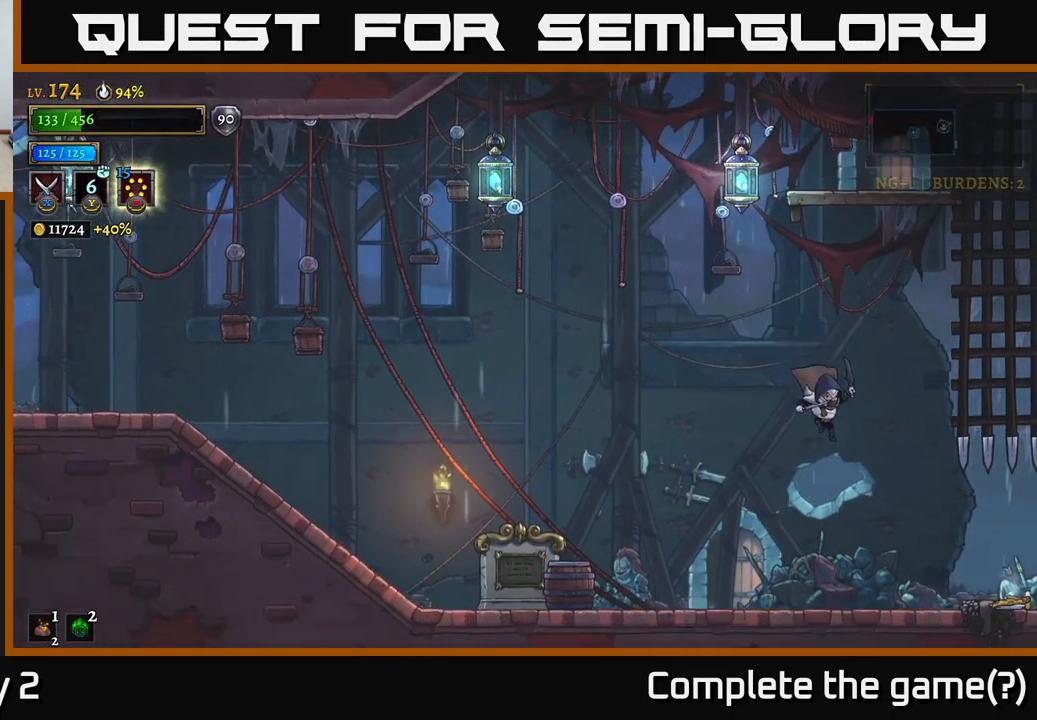
{"buttons": [], "left_stick": "right", "right_stick": "center", "events": []}
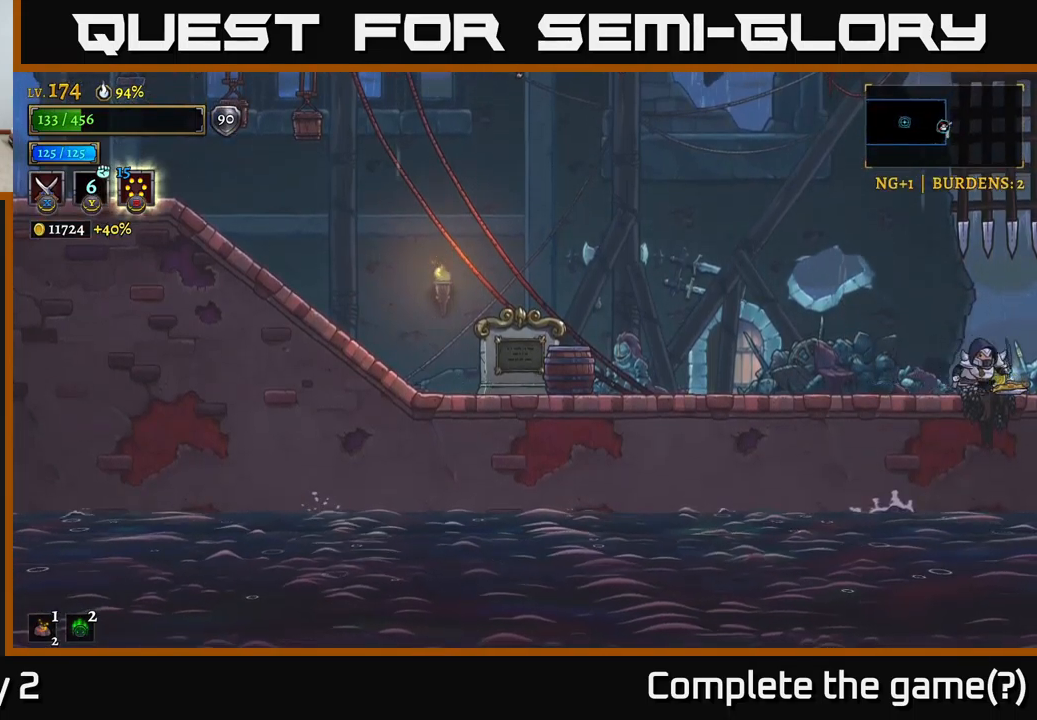
{"buttons": ["A"], "left_stick": "left", "right_stick": "center", "events": [[133, "left_stick", "left"], [300, "A", "down"]]}
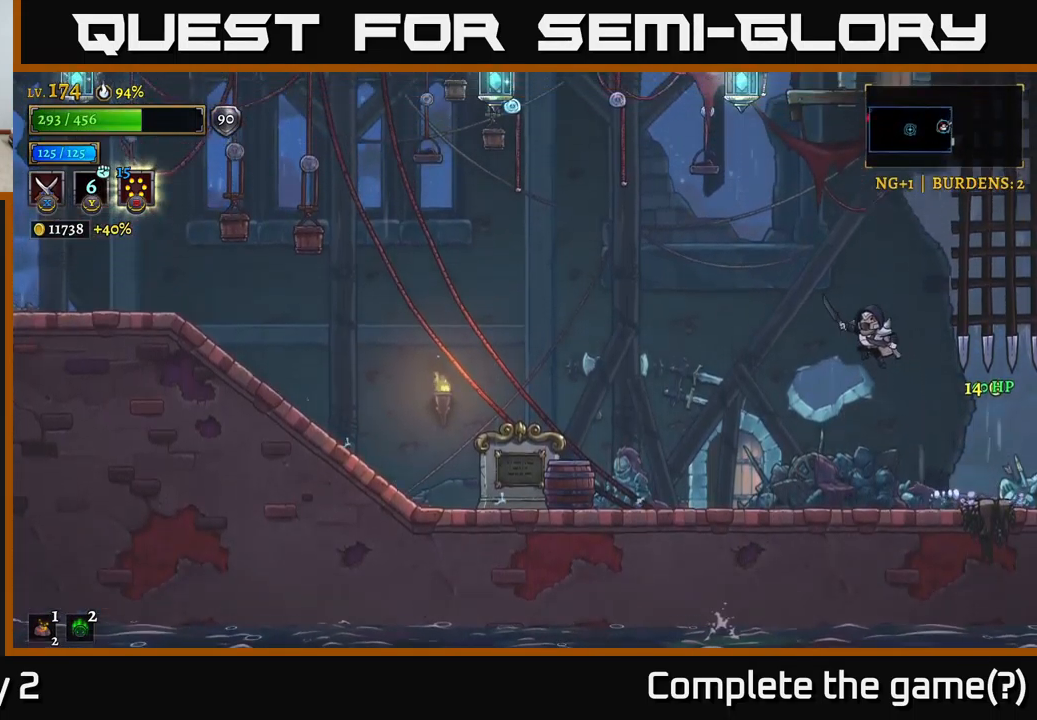
{"buttons": ["A"], "left_stick": "left", "right_stick": "center", "events": [[233, "A", "up"], [250, "left_stick", "center"], [317, "A", "down"], [483, "left_stick", "left"]]}
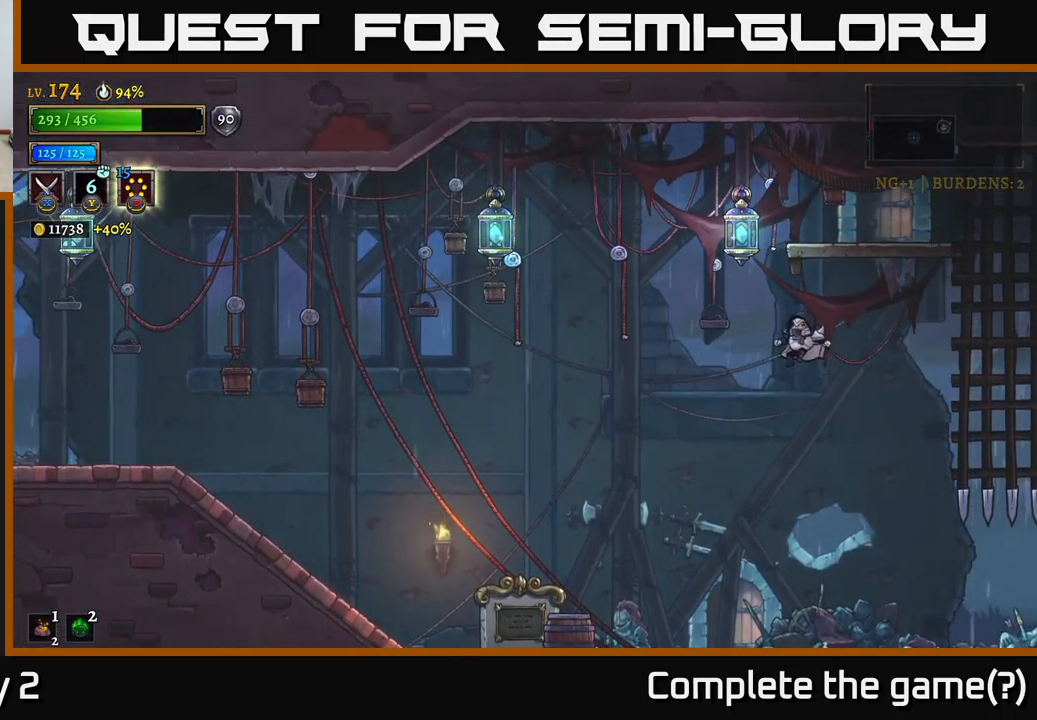
{"buttons": [], "left_stick": "right", "right_stick": "center", "events": [[17, "A", "up"], [100, "A", "down"], [200, "left_stick", "center"], [300, "L1", "down"], [383, "A", "up"], [383, "left_stick", "right"], [467, "L1", "up"]]}
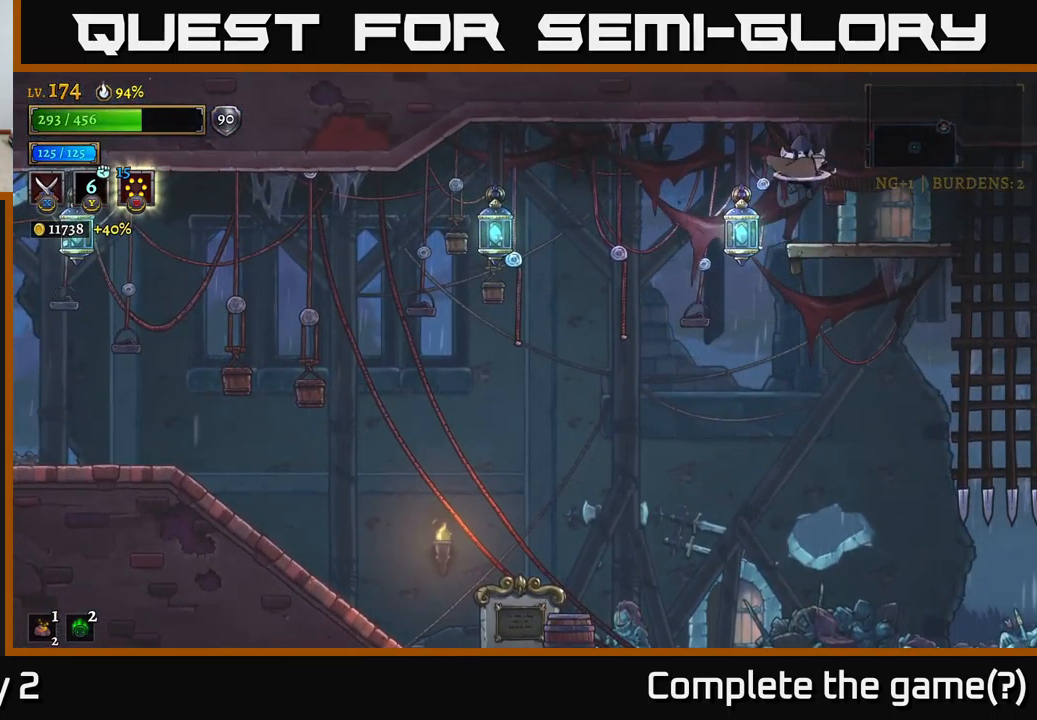
{"buttons": [], "left_stick": "center", "right_stick": "center", "events": [[317, "left_stick", "center"]]}
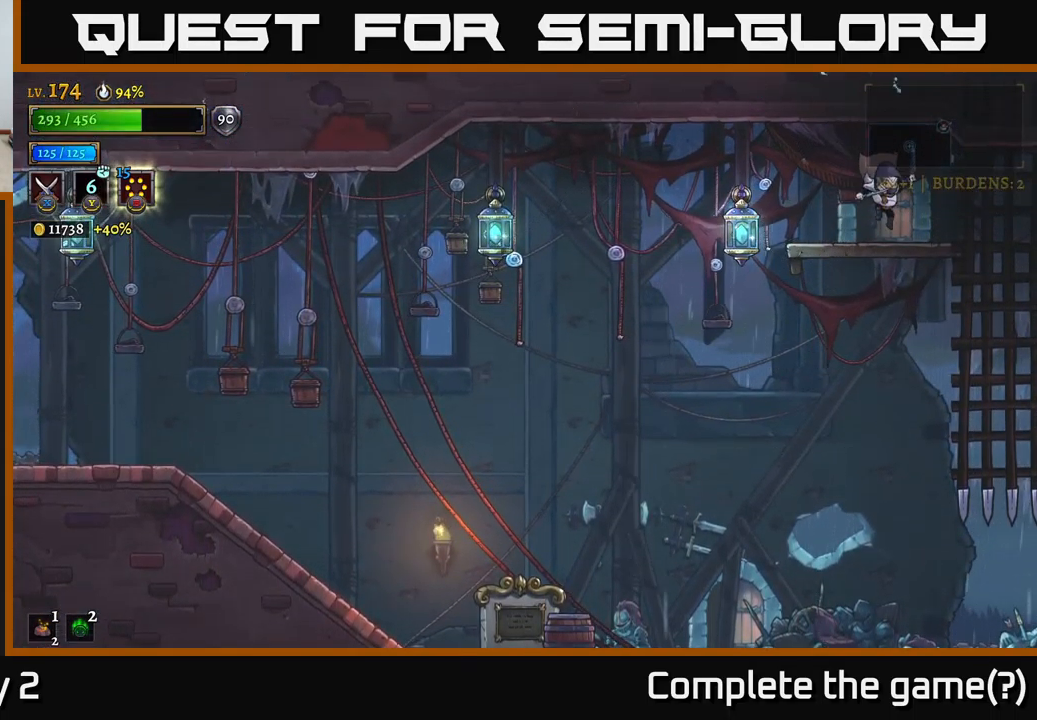
{"buttons": [], "left_stick": "center", "right_stick": "center", "events": [[167, "R1", "down"], [283, "R1", "up"]]}
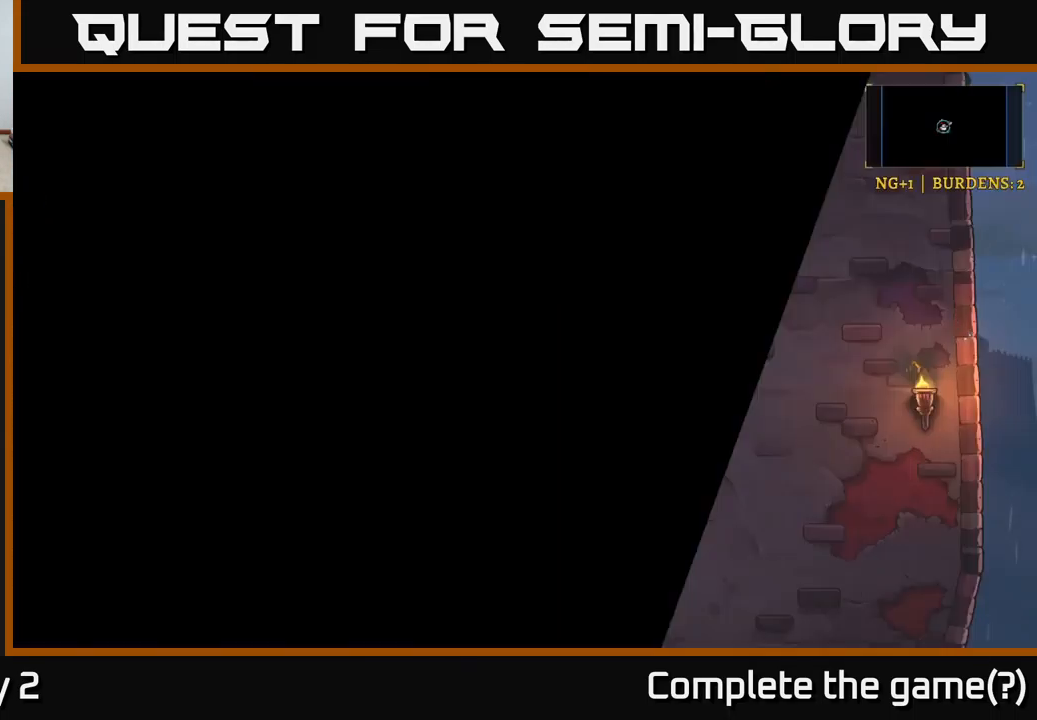
{"buttons": [], "left_stick": "center", "right_stick": "center", "events": []}
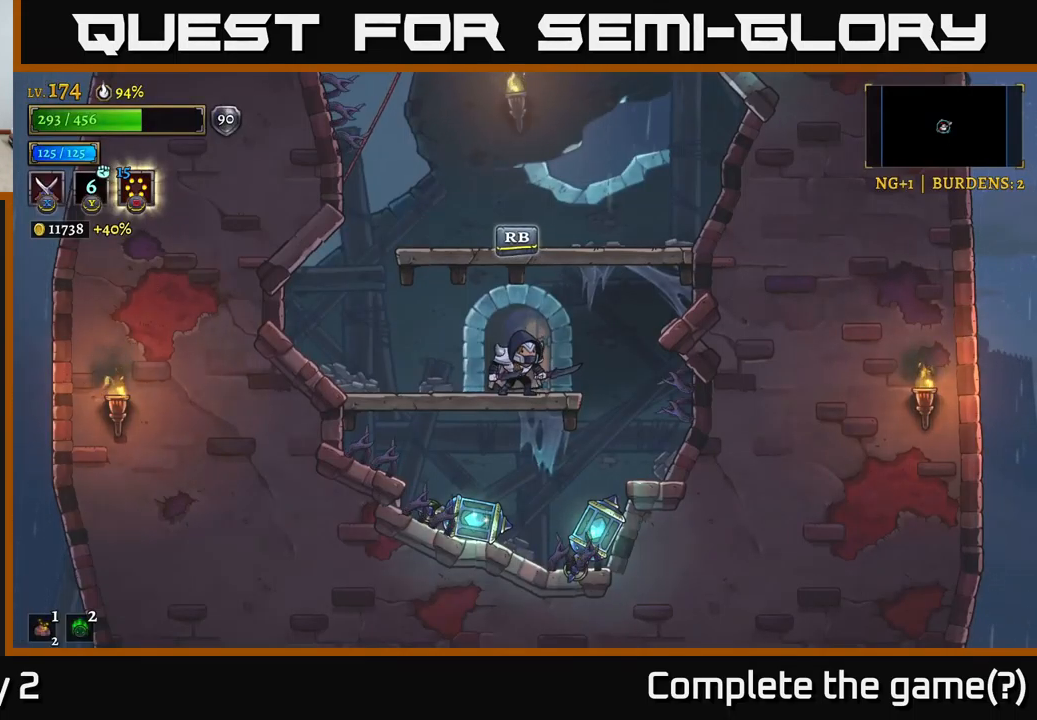
{"buttons": ["X"], "left_stick": "center", "right_stick": "center", "events": [[250, "left_stick", "down"], [333, "A", "down"], [417, "A", "up"], [467, "X", "down"], [467, "left_stick", "center"]]}
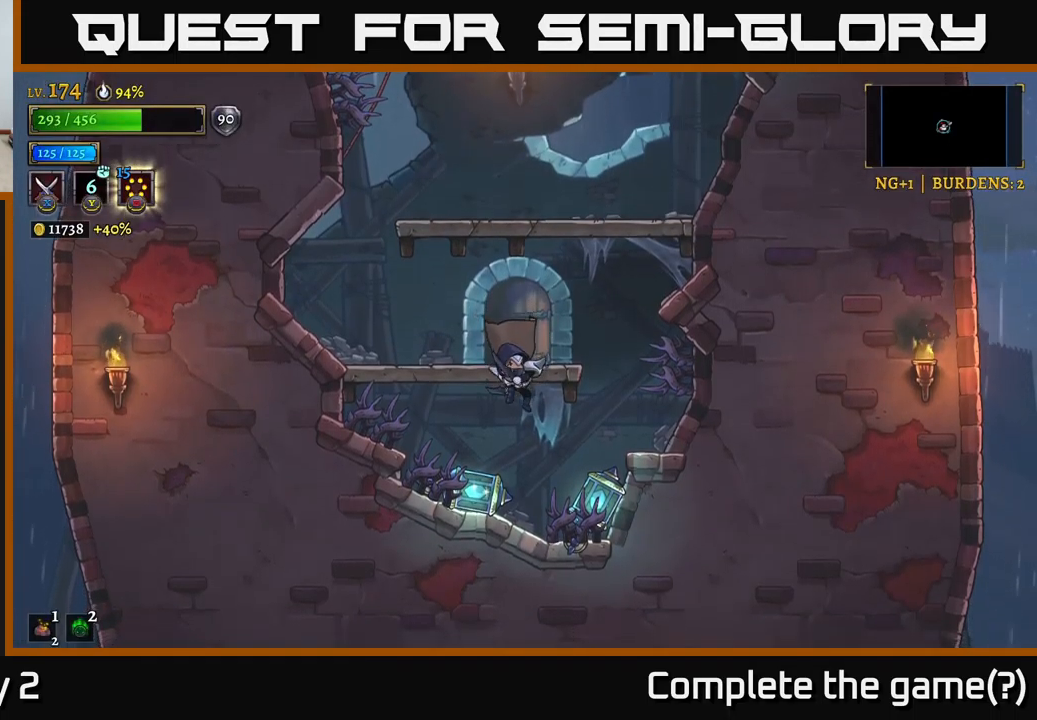
{"buttons": [], "left_stick": "center", "right_stick": "center", "events": [[367, "X", "up"]]}
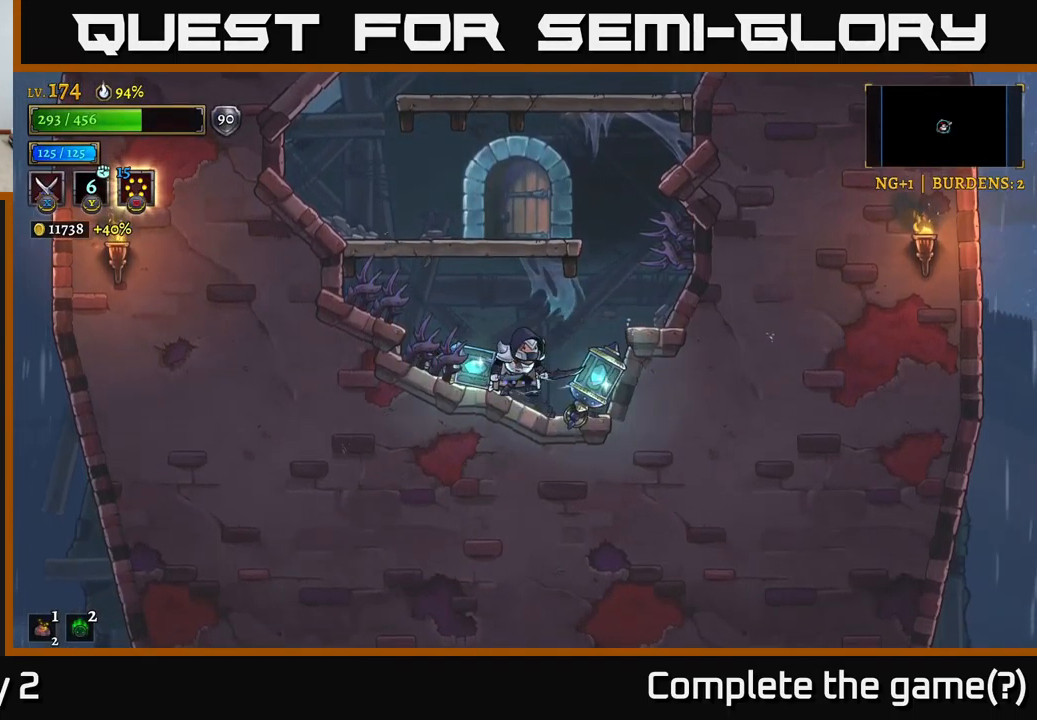
{"buttons": [], "left_stick": "center", "right_stick": "center", "events": [[117, "A", "down"], [467, "A", "up"]]}
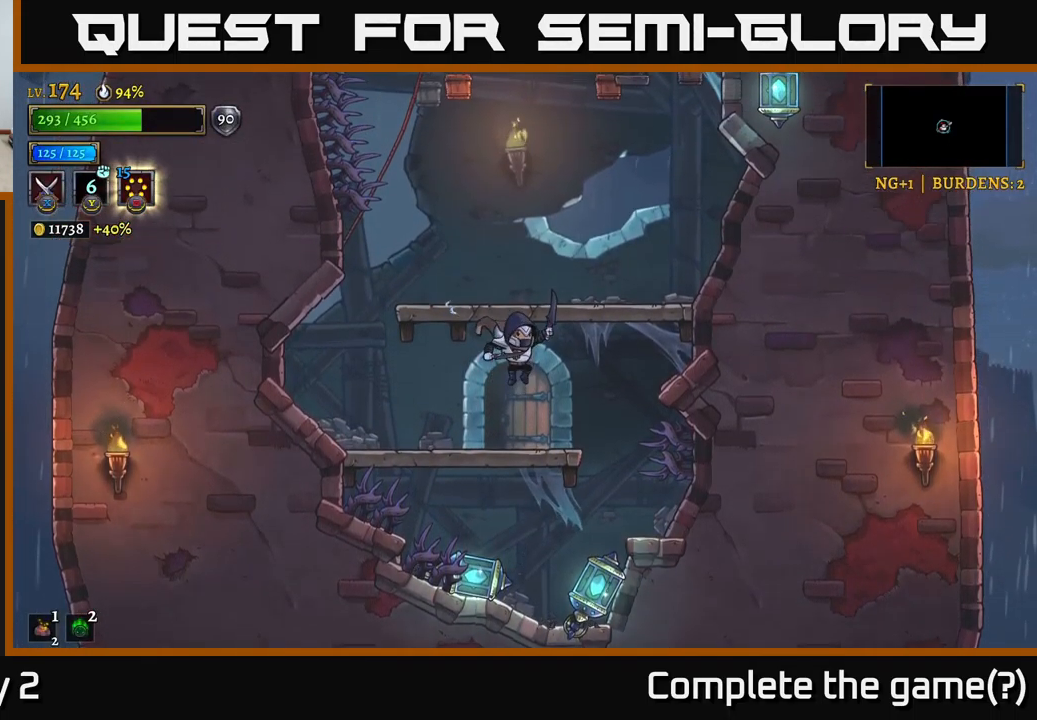
{"buttons": [], "left_stick": "center", "right_stick": "center", "events": []}
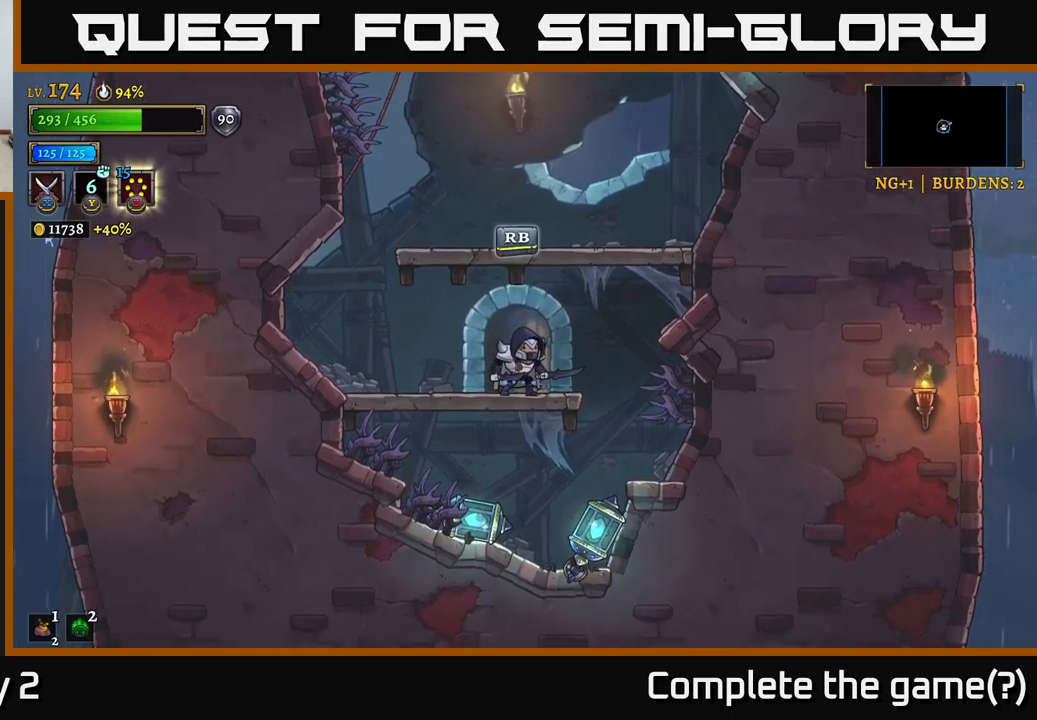
{"buttons": ["A"], "left_stick": "center", "right_stick": "center", "events": [[284, "A", "down"]]}
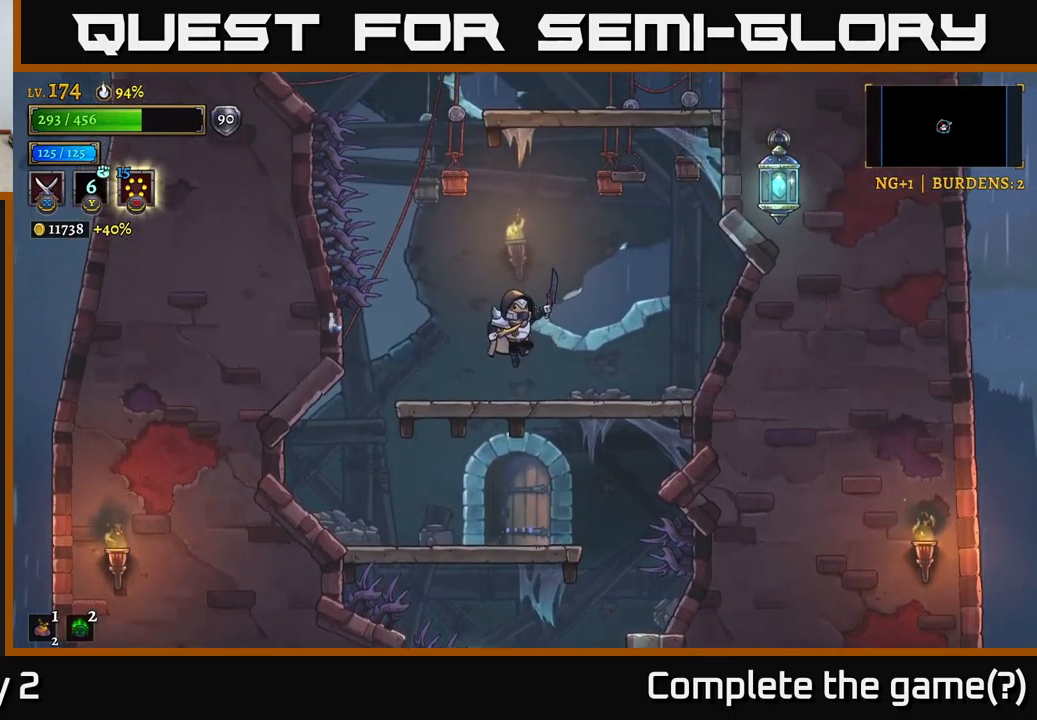
{"buttons": ["A"], "left_stick": "center", "right_stick": "center", "events": [[67, "A", "up"], [450, "A", "down"]]}
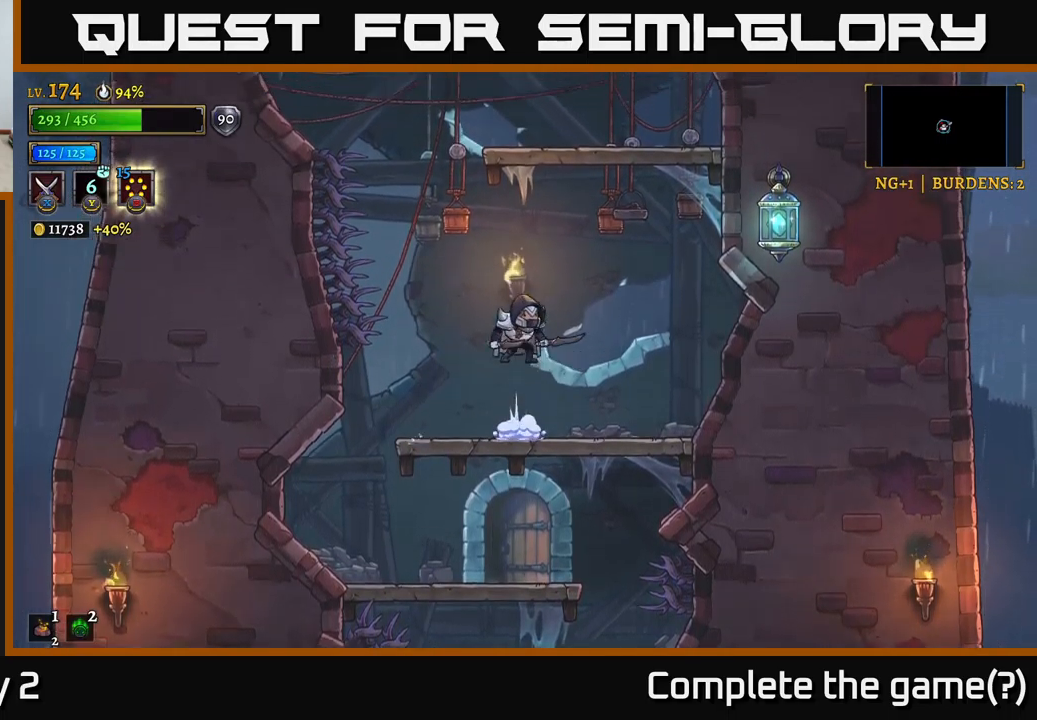
{"buttons": ["A"], "left_stick": "center", "right_stick": "center", "events": [[134, "A", "up"], [200, "A", "down"]]}
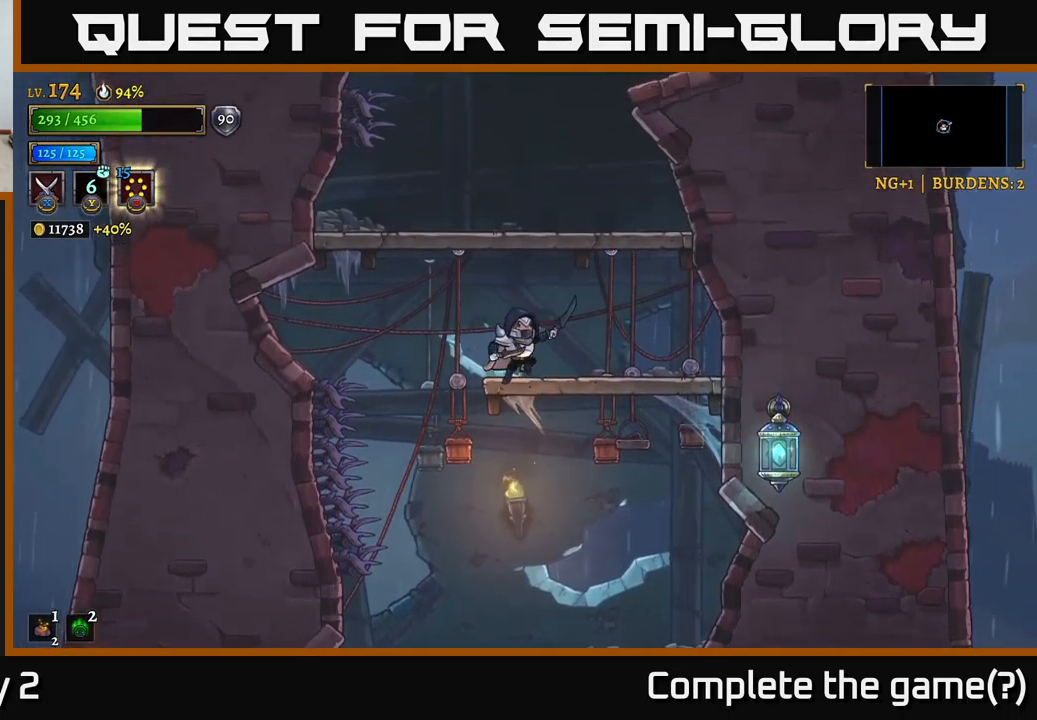
{"buttons": ["A"], "left_stick": "center", "right_stick": "center", "events": [[34, "left_stick", "right"], [67, "A", "up"], [184, "left_stick", "center"], [400, "A", "down"]]}